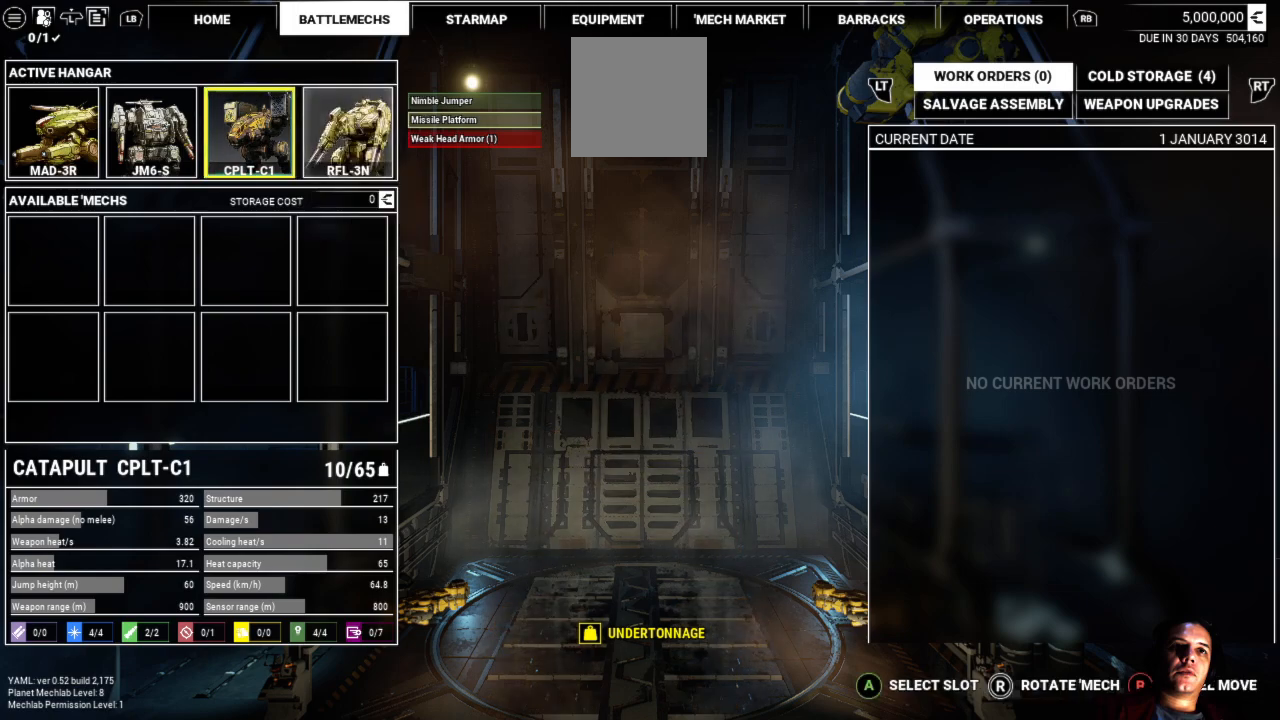
Gameplay with a controller (Xbox layout); each line is a JSON object with the inputs held at the frame after it. "events" lists button and stick changes between this image and that frame as [ms after this image, input, new state], when the widget could be followed in between. Not read: L1 L3 R3.
{"buttons": [], "left_stick": "center", "right_stick": "center", "events": [[17, "A", "down"], [17, "left_stick", "center"], [167, "A", "up"]]}
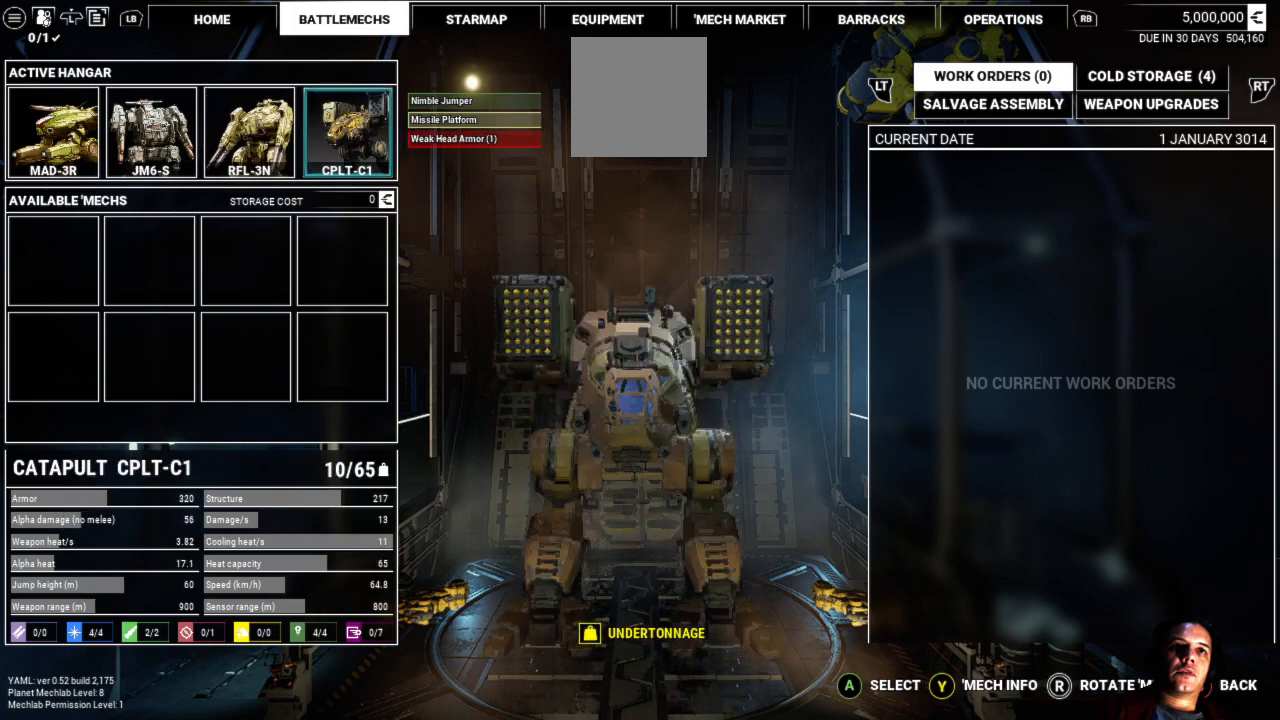
{"buttons": [], "left_stick": "center", "right_stick": "center", "events": []}
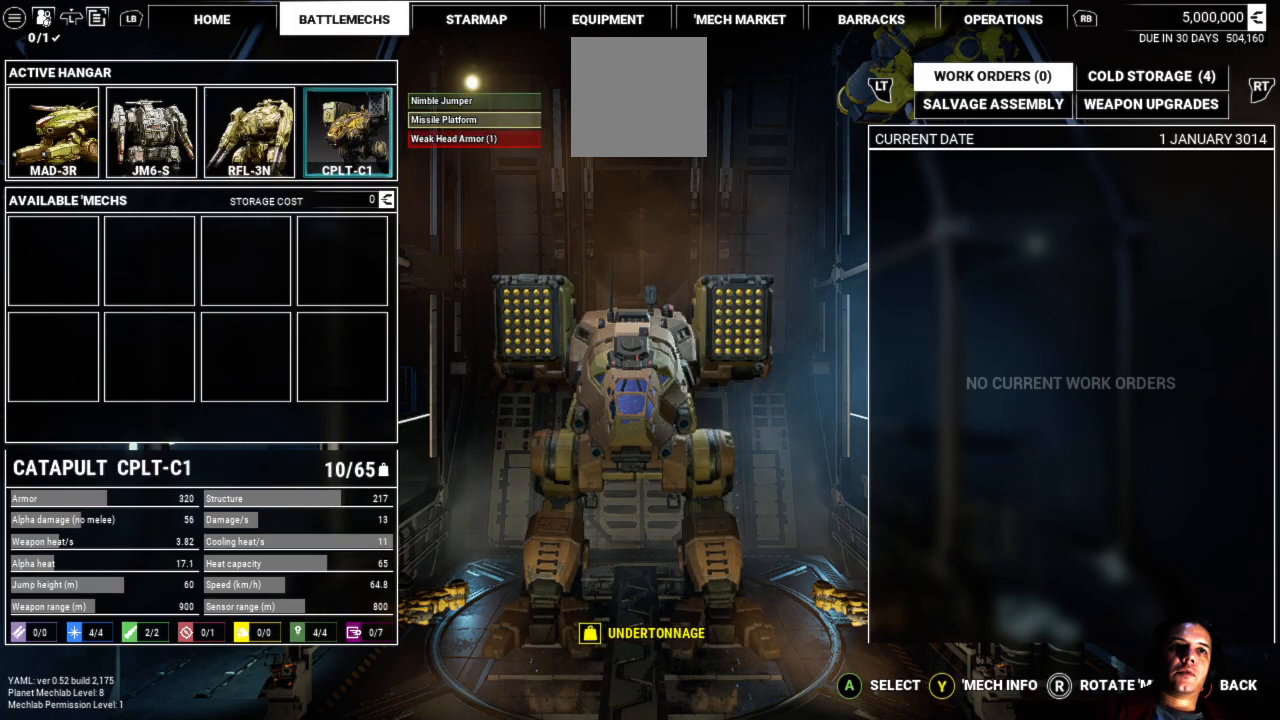
{"buttons": [], "left_stick": "center", "right_stick": "center", "events": [[17, "left_stick", "left"], [267, "left_stick", "center"]]}
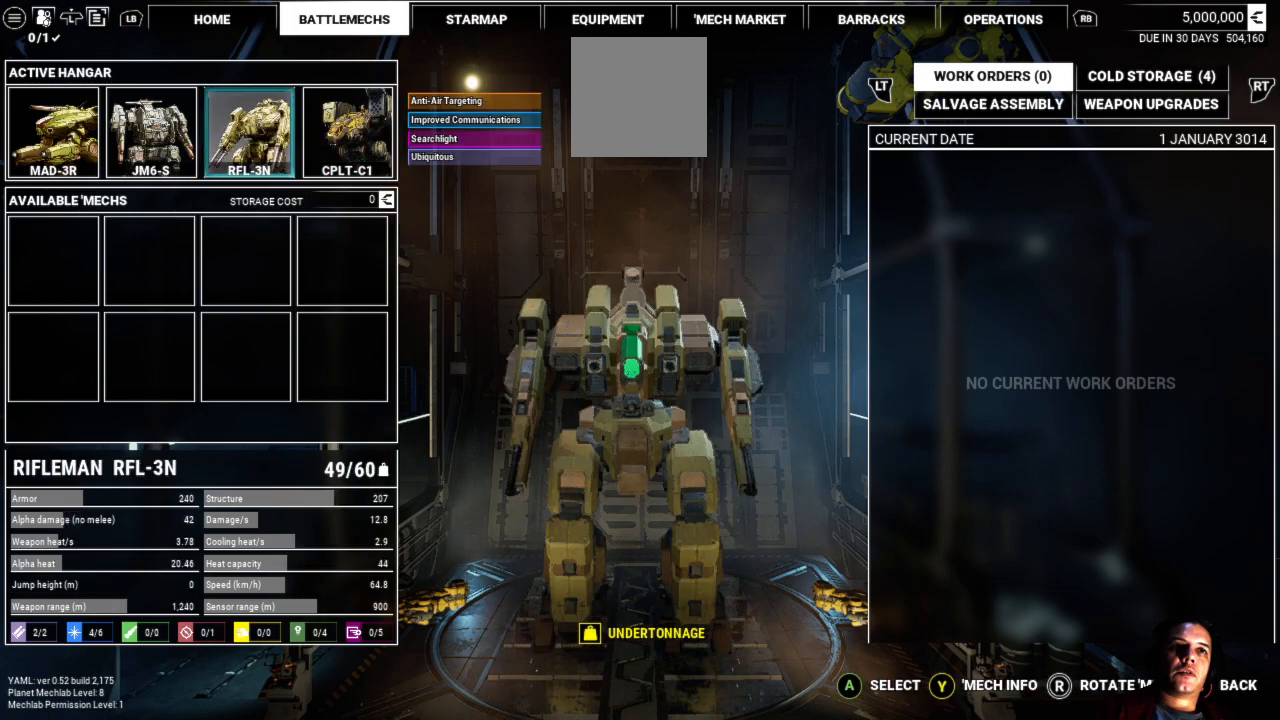
{"buttons": [], "left_stick": "center", "right_stick": "center", "events": []}
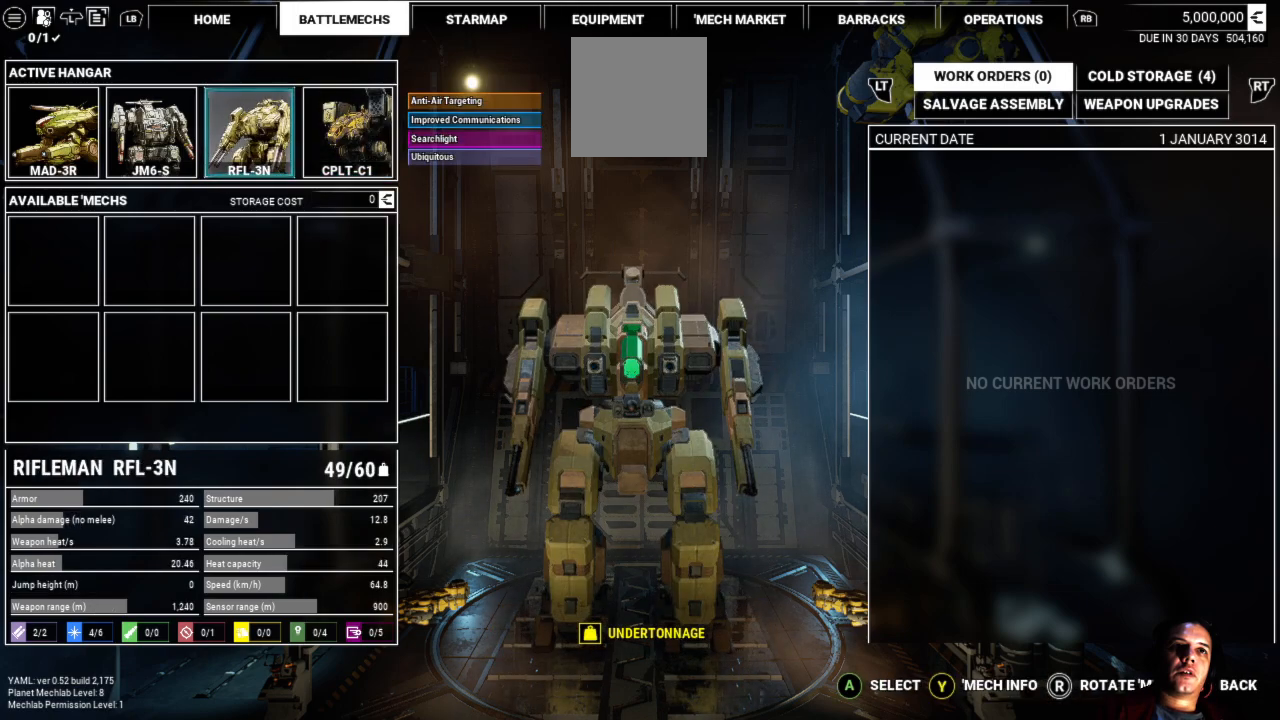
{"buttons": [], "left_stick": "center", "right_stick": "center", "events": []}
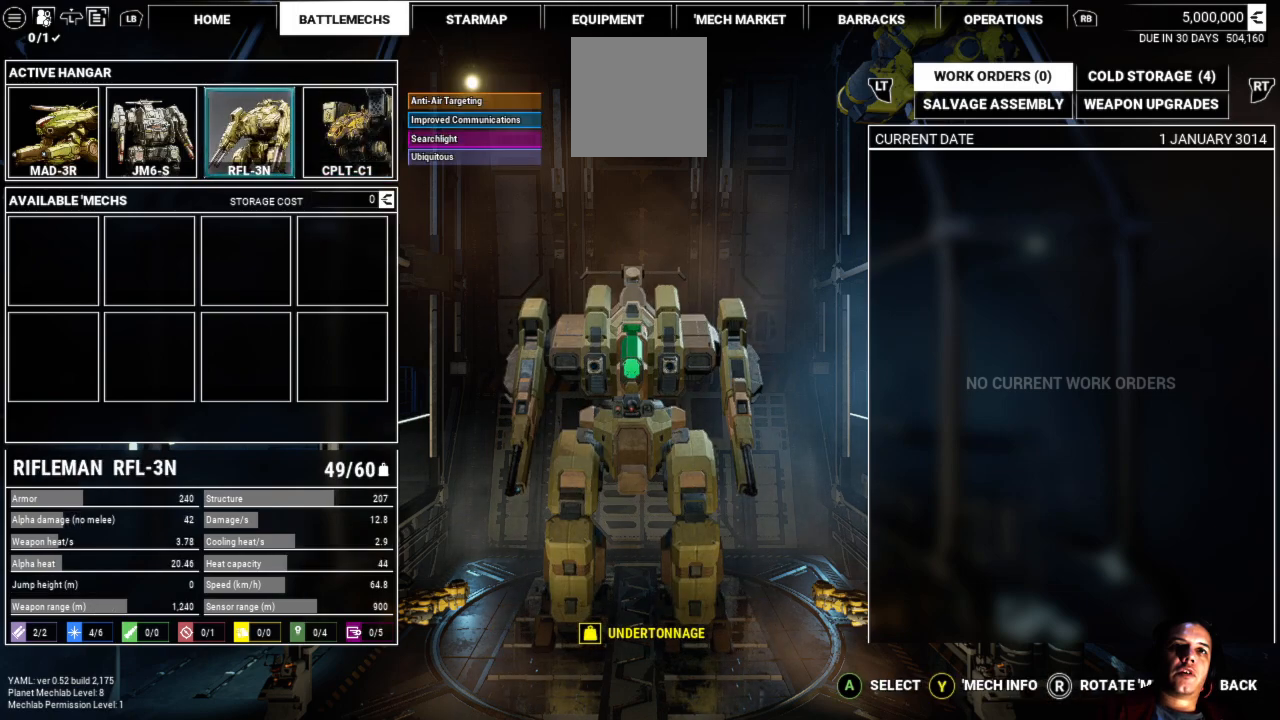
{"buttons": [], "left_stick": "center", "right_stick": "center", "events": []}
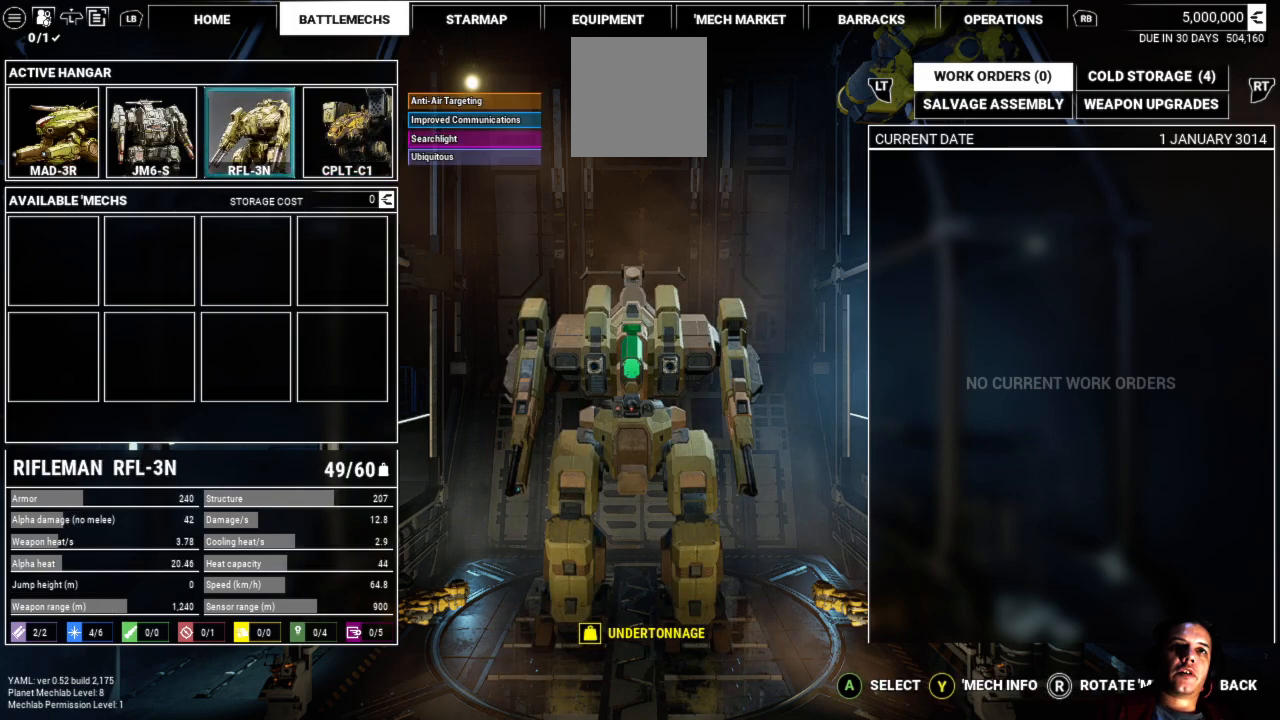
{"buttons": [], "left_stick": "center", "right_stick": "center", "events": []}
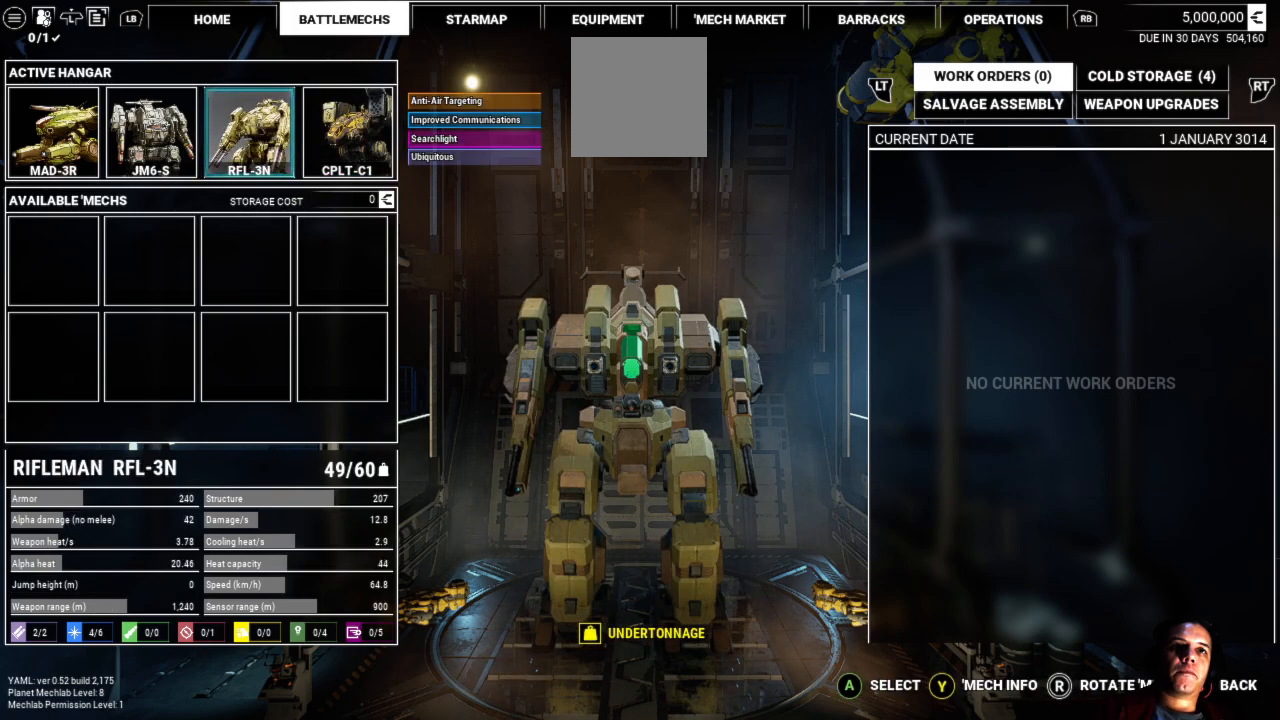
{"buttons": [], "left_stick": "left", "right_stick": "center", "events": [[283, "left_stick", "left"]]}
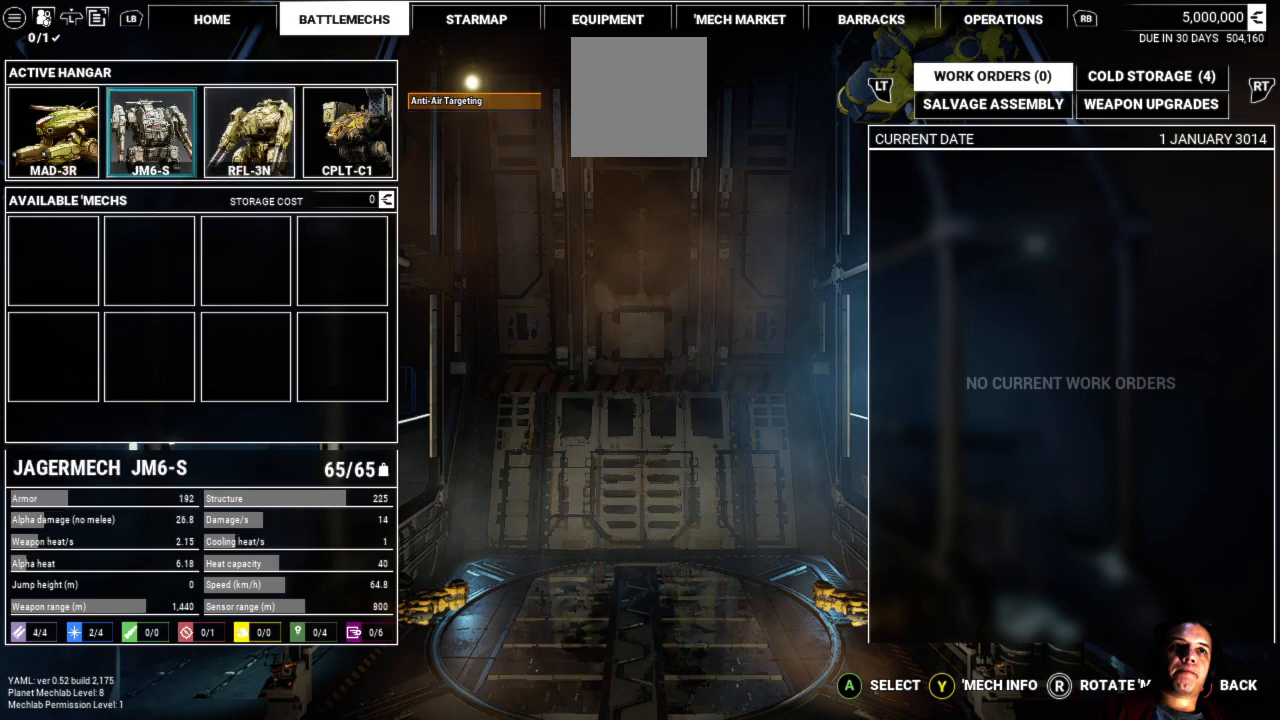
{"buttons": [], "left_stick": "center", "right_stick": "center", "events": [[83, "left_stick", "center"]]}
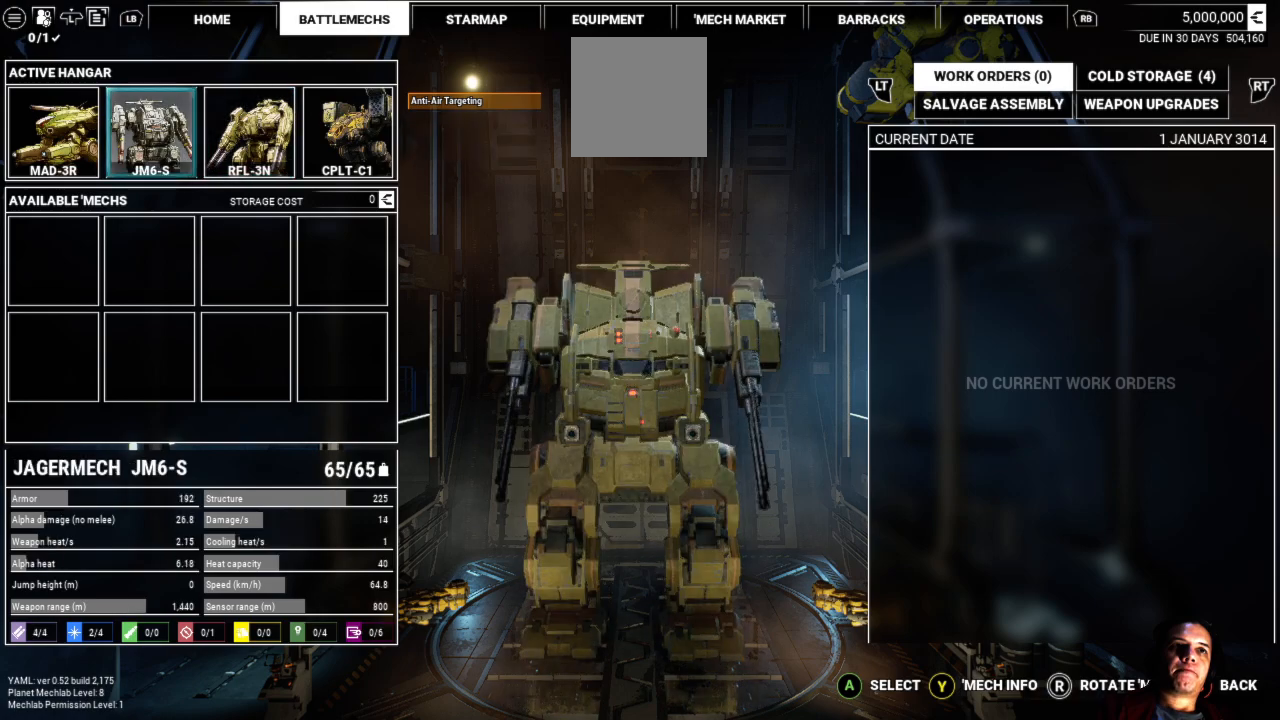
{"buttons": [], "left_stick": "center", "right_stick": "center", "events": [[17, "left_stick", "left"], [300, "left_stick", "center"]]}
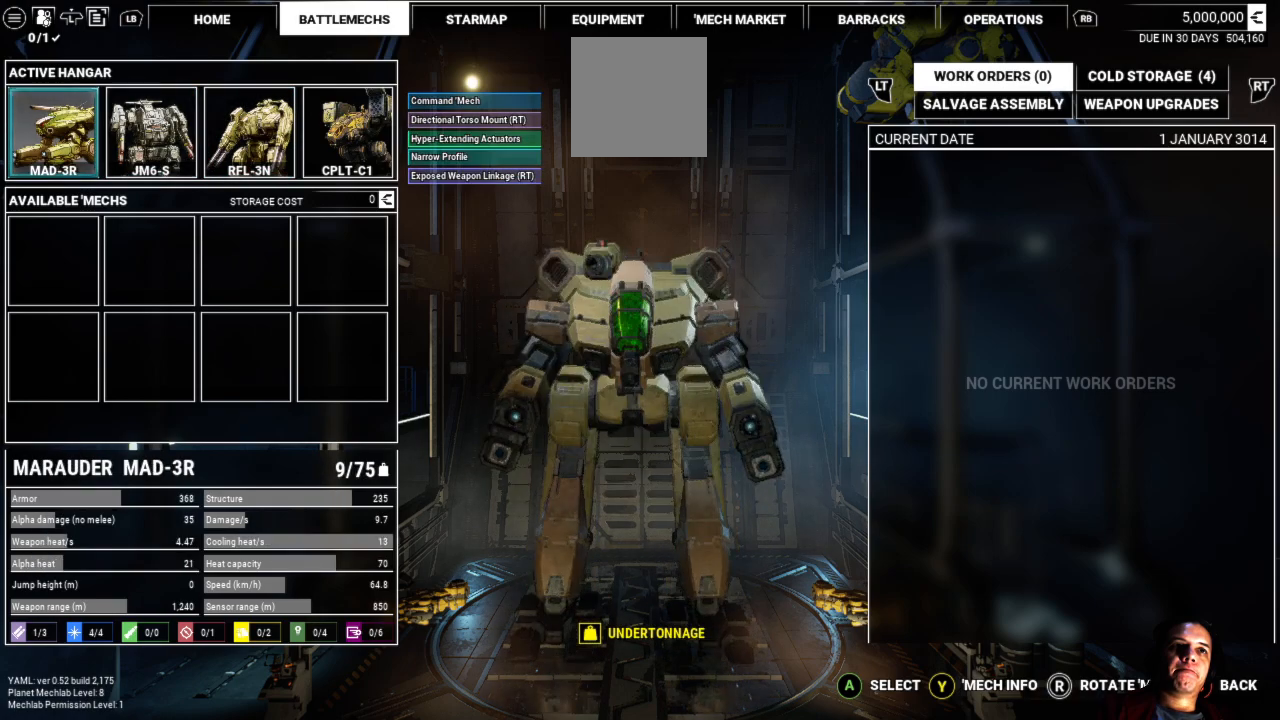
{"buttons": [], "left_stick": "center", "right_stick": "center", "events": []}
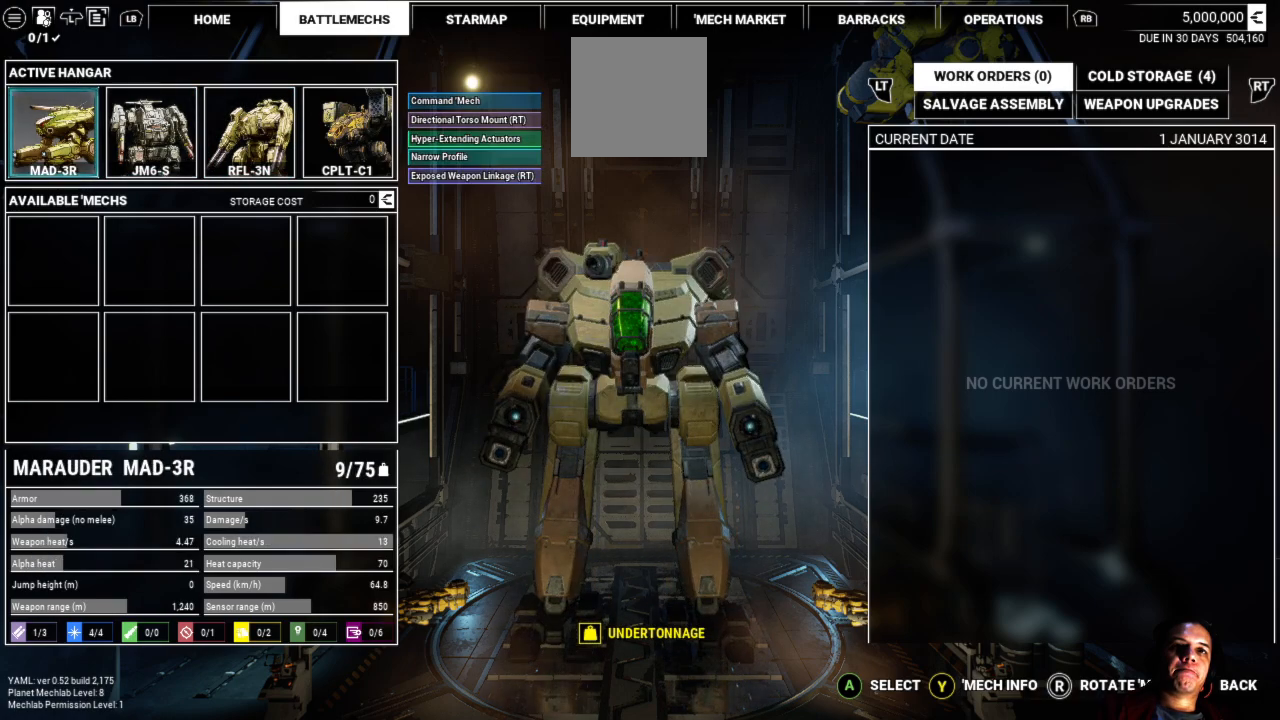
{"buttons": [], "left_stick": "center", "right_stick": "center", "events": []}
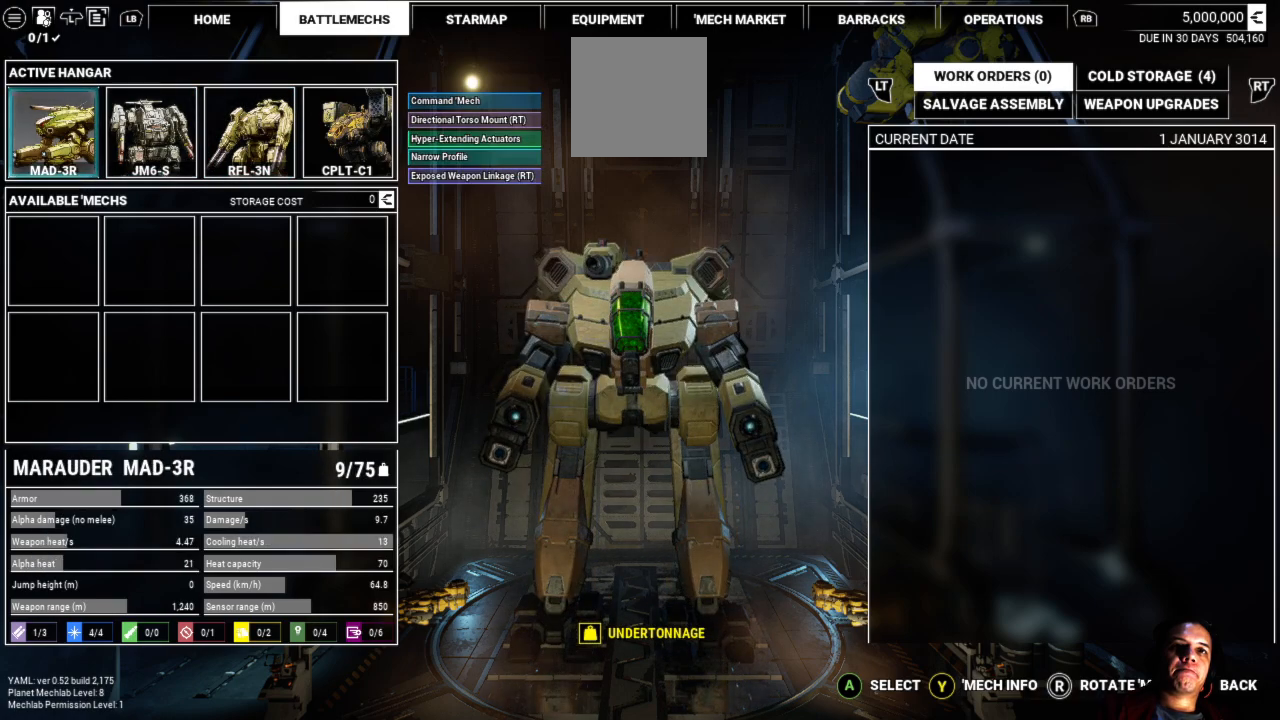
{"buttons": [], "left_stick": "center", "right_stick": "center", "events": []}
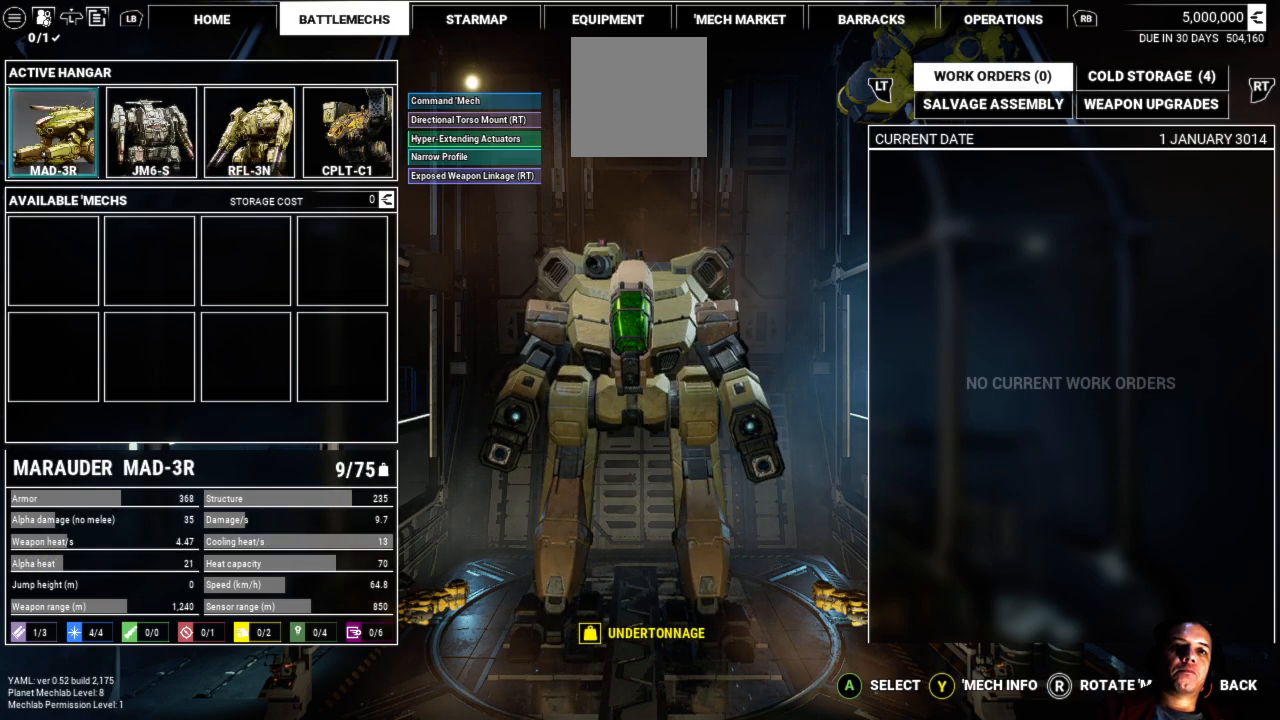
{"buttons": [], "left_stick": "center", "right_stick": "center", "events": []}
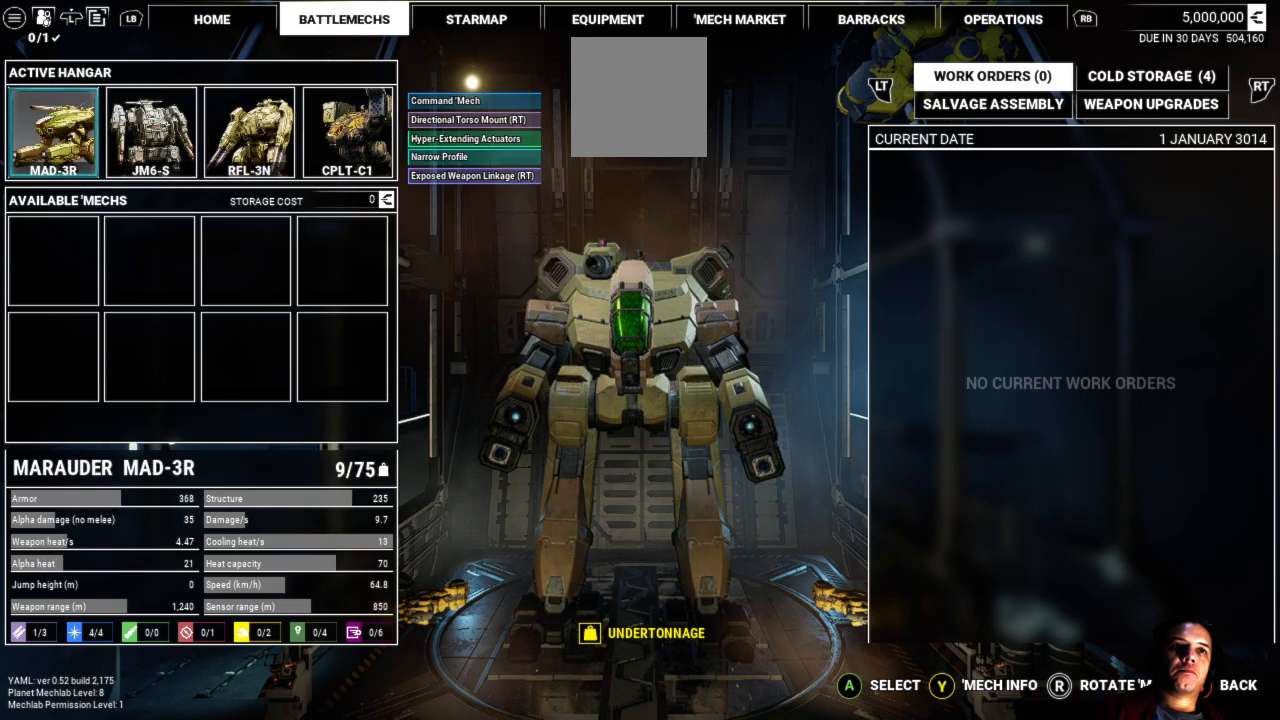
{"buttons": ["A"], "left_stick": "center", "right_stick": "center", "events": [[483, "A", "down"]]}
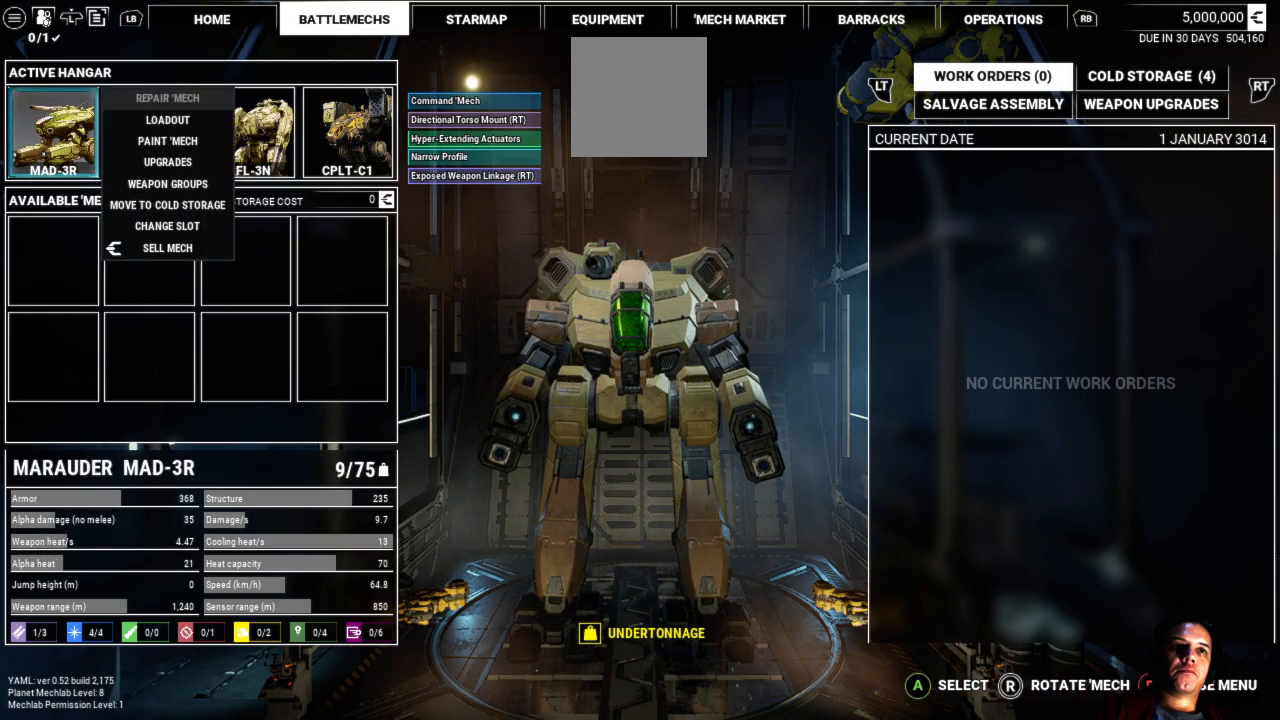
{"buttons": [], "left_stick": "center", "right_stick": "center", "events": [[117, "A", "up"]]}
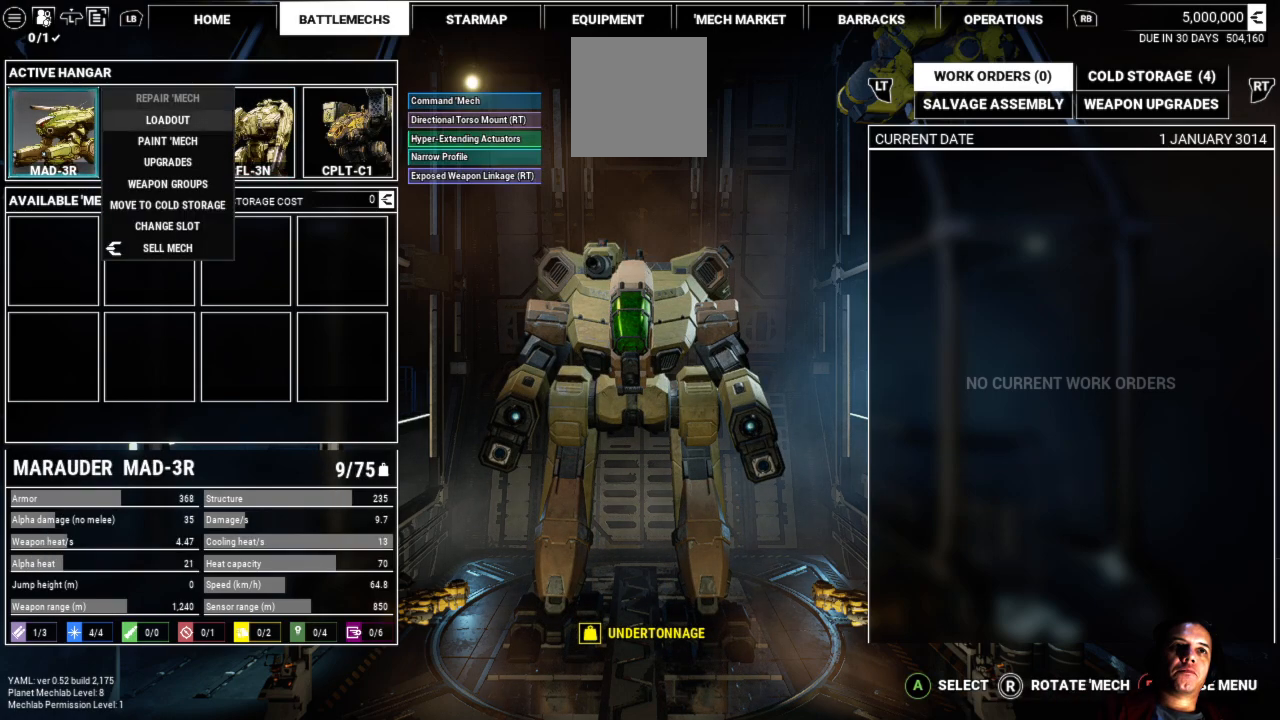
{"buttons": [], "left_stick": "center", "right_stick": "center", "events": []}
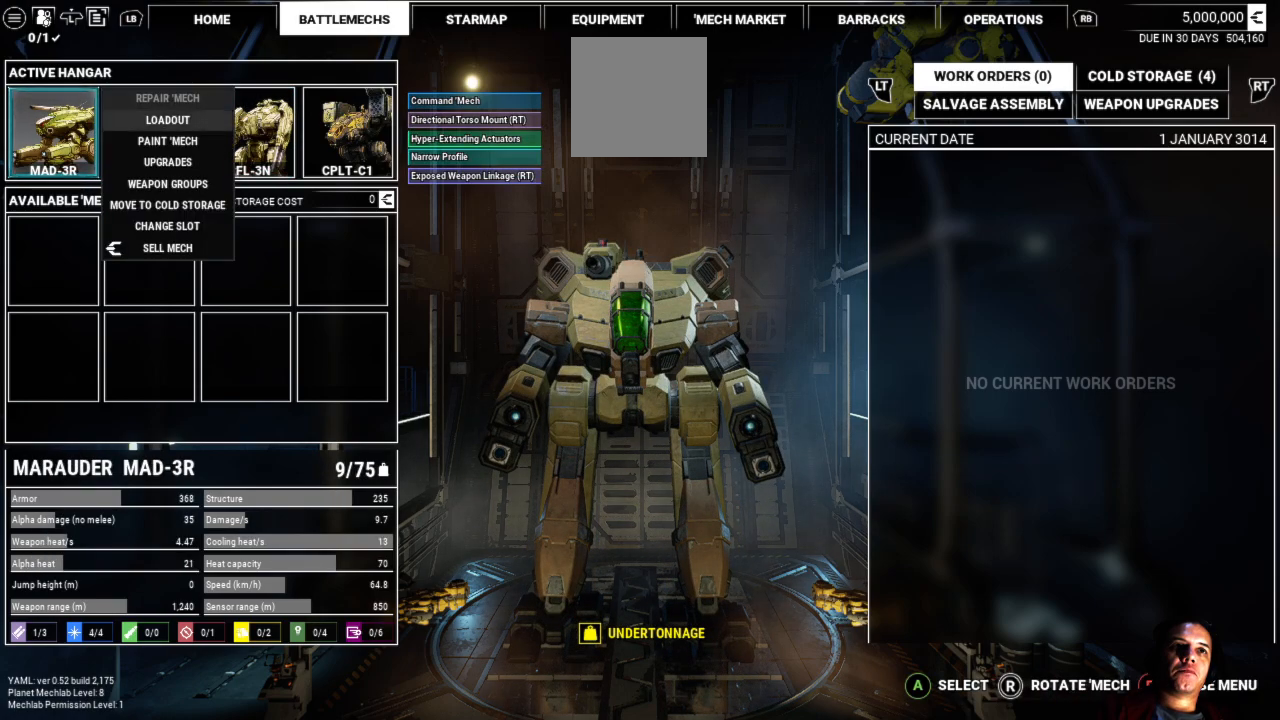
{"buttons": [], "left_stick": "center", "right_stick": "center", "events": []}
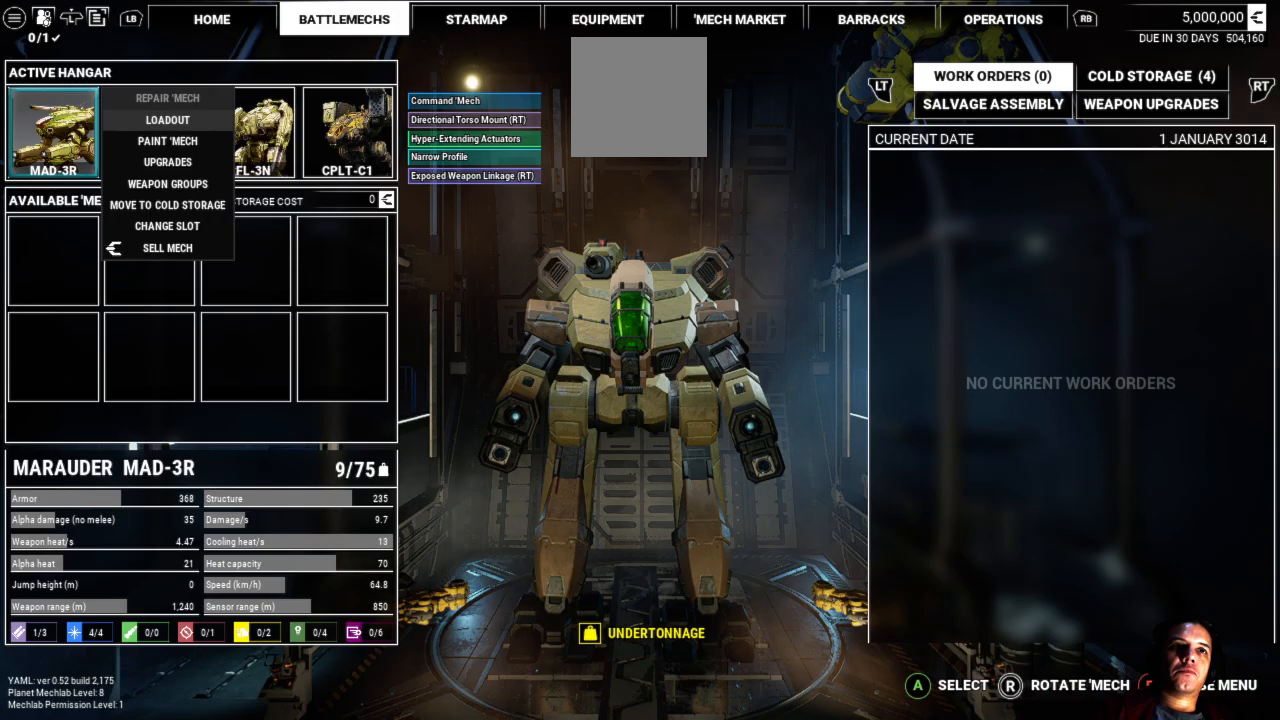
{"buttons": [], "left_stick": "center", "right_stick": "center", "events": [[333, "A", "down"], [483, "A", "up"]]}
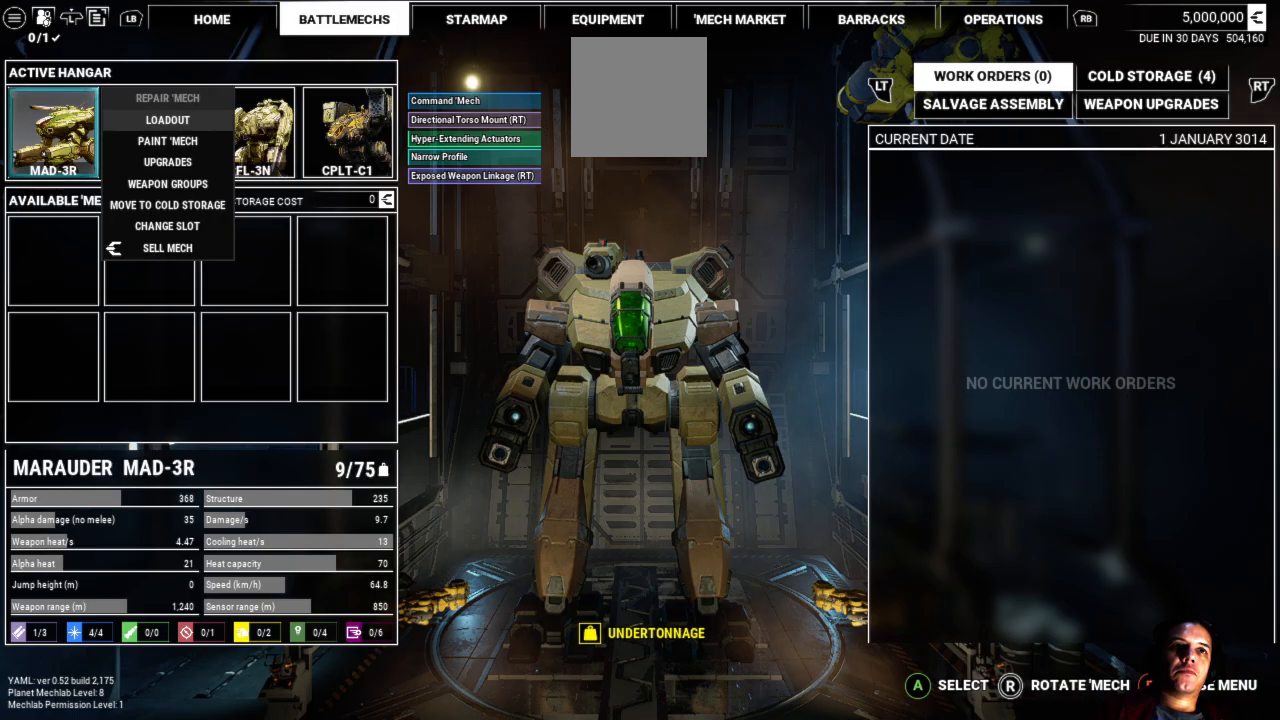
{"buttons": [], "left_stick": "center", "right_stick": "center", "events": []}
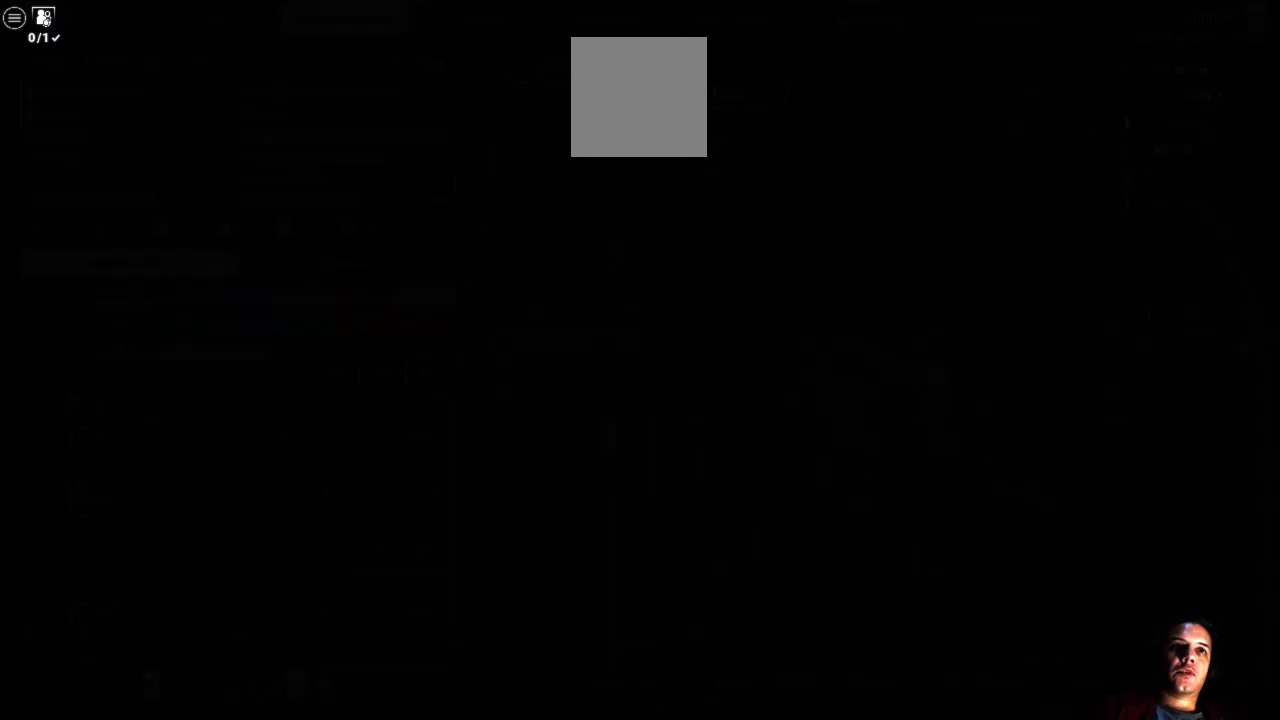
{"buttons": [], "left_stick": "center", "right_stick": "center", "events": []}
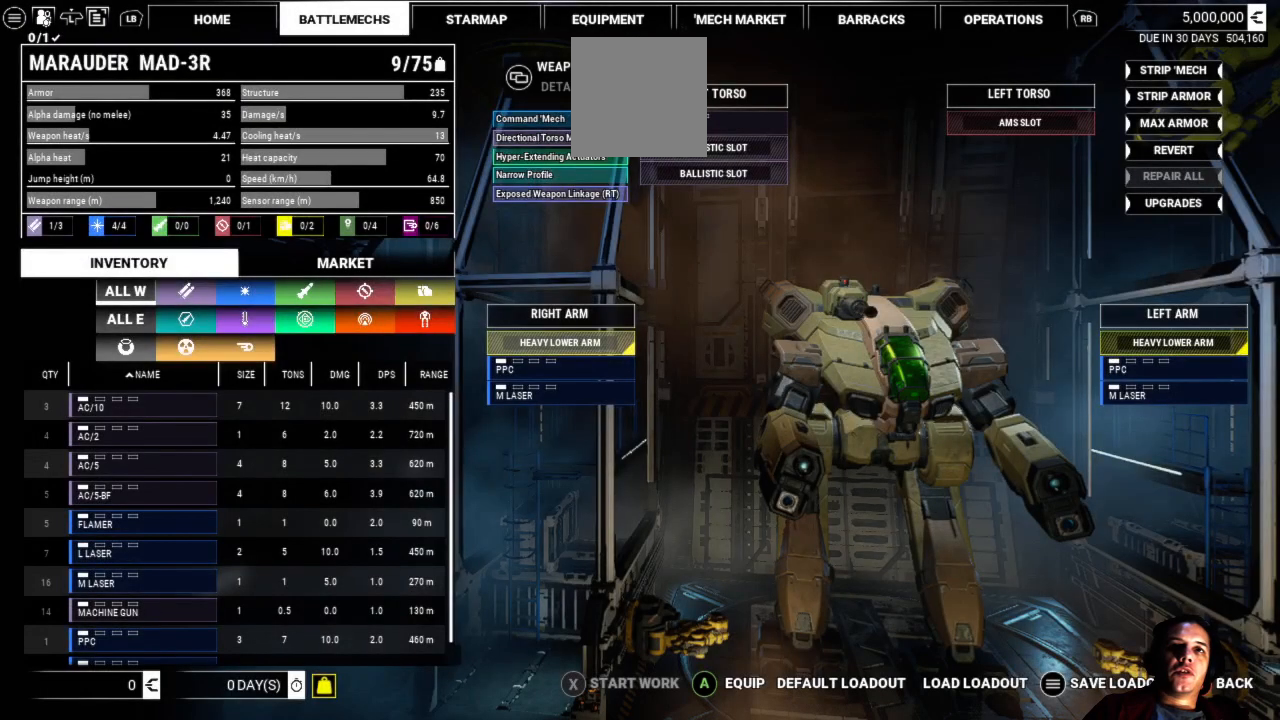
{"buttons": [], "left_stick": "center", "right_stick": "center", "events": []}
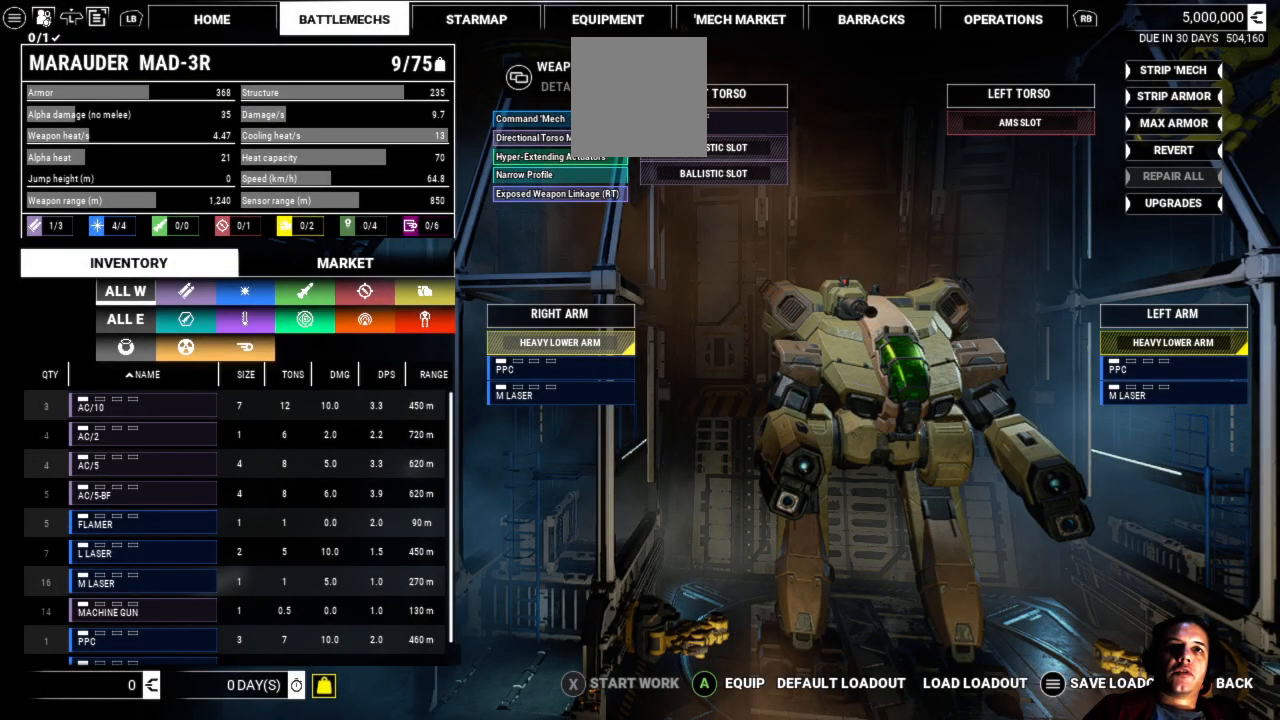
{"buttons": [], "left_stick": "center", "right_stick": "center", "events": []}
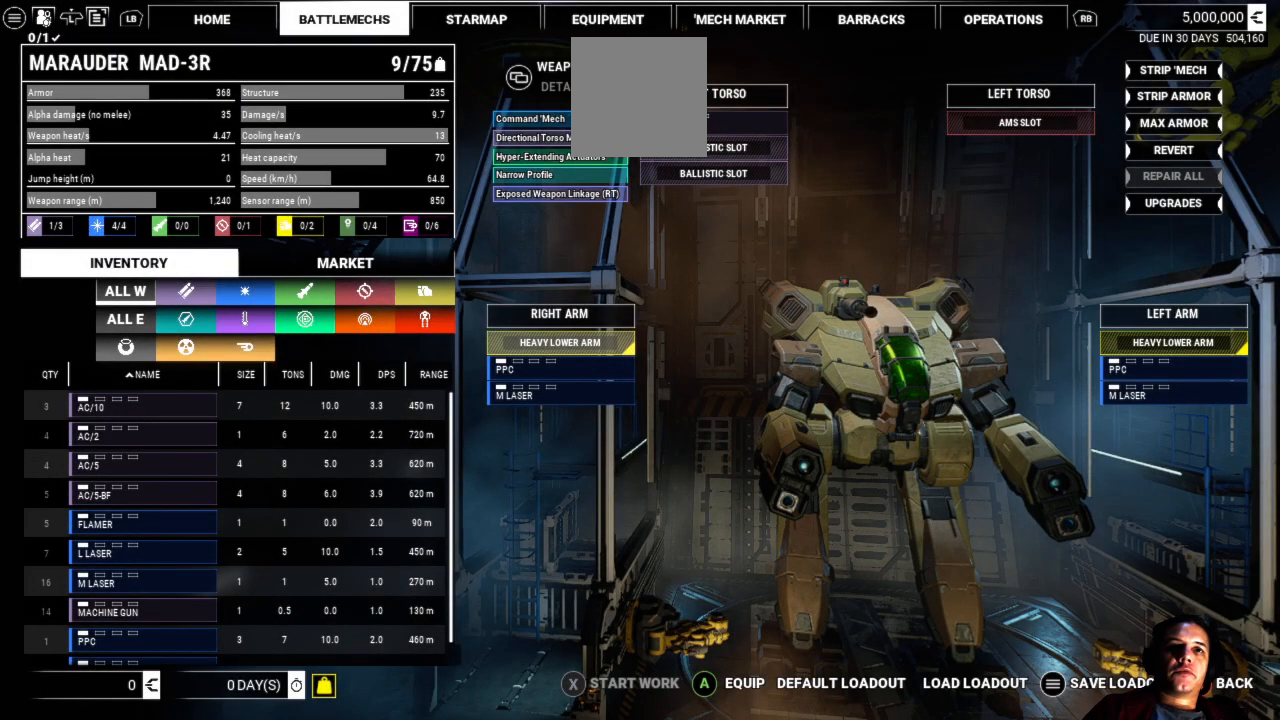
{"buttons": [], "left_stick": "center", "right_stick": "center", "events": []}
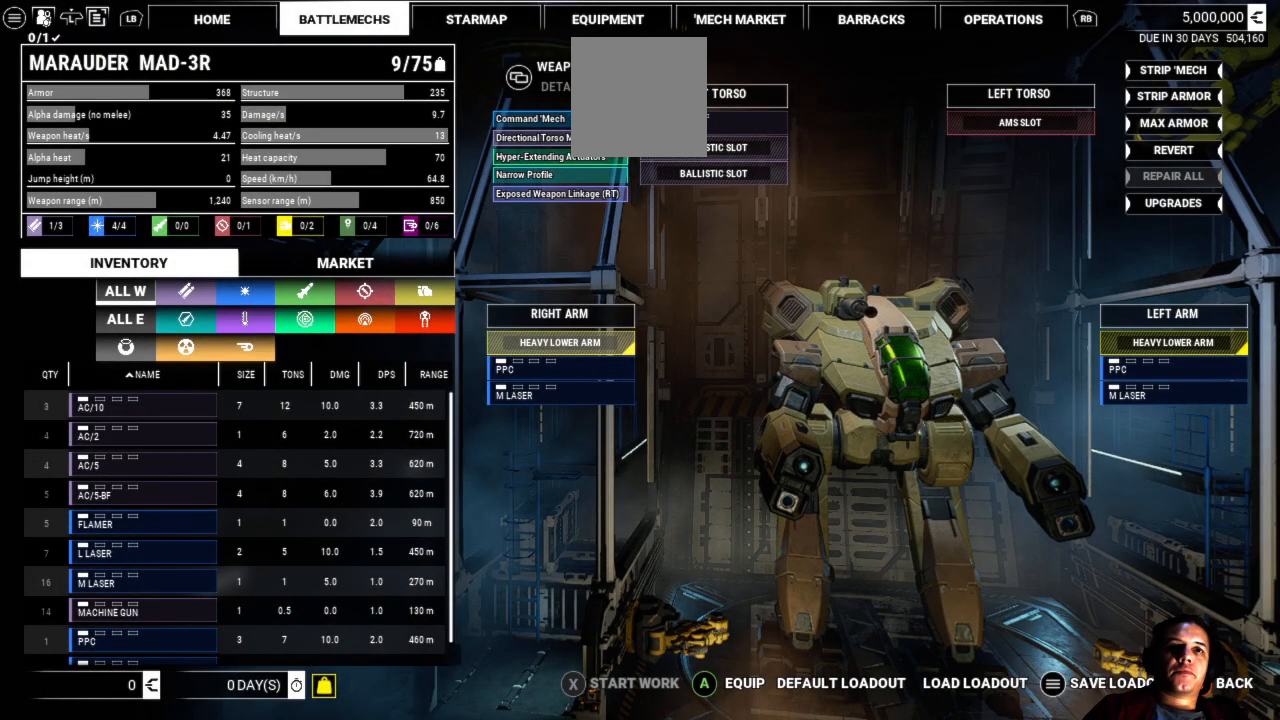
{"buttons": [], "left_stick": "center", "right_stick": "center", "events": [[133, "left_stick", "down"], [400, "left_stick", "center"]]}
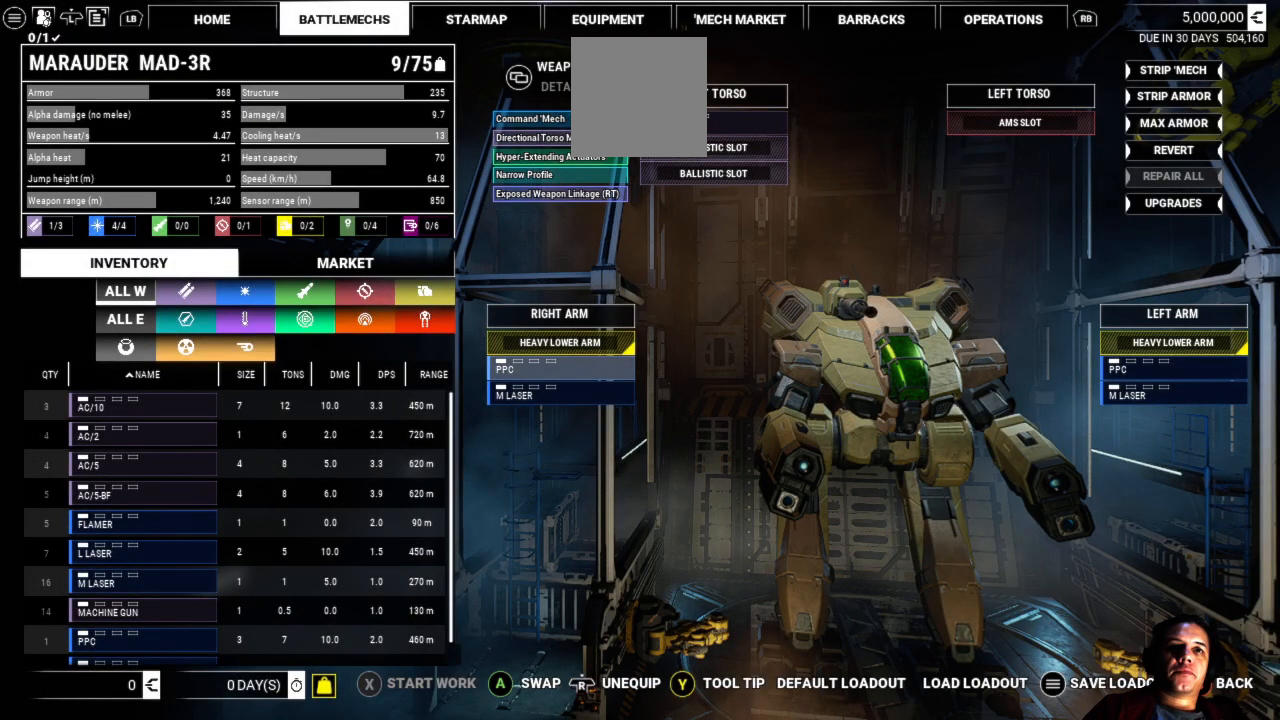
{"buttons": [], "left_stick": "center", "right_stick": "center", "events": [[117, "left_stick", "down"], [333, "left_stick", "center"]]}
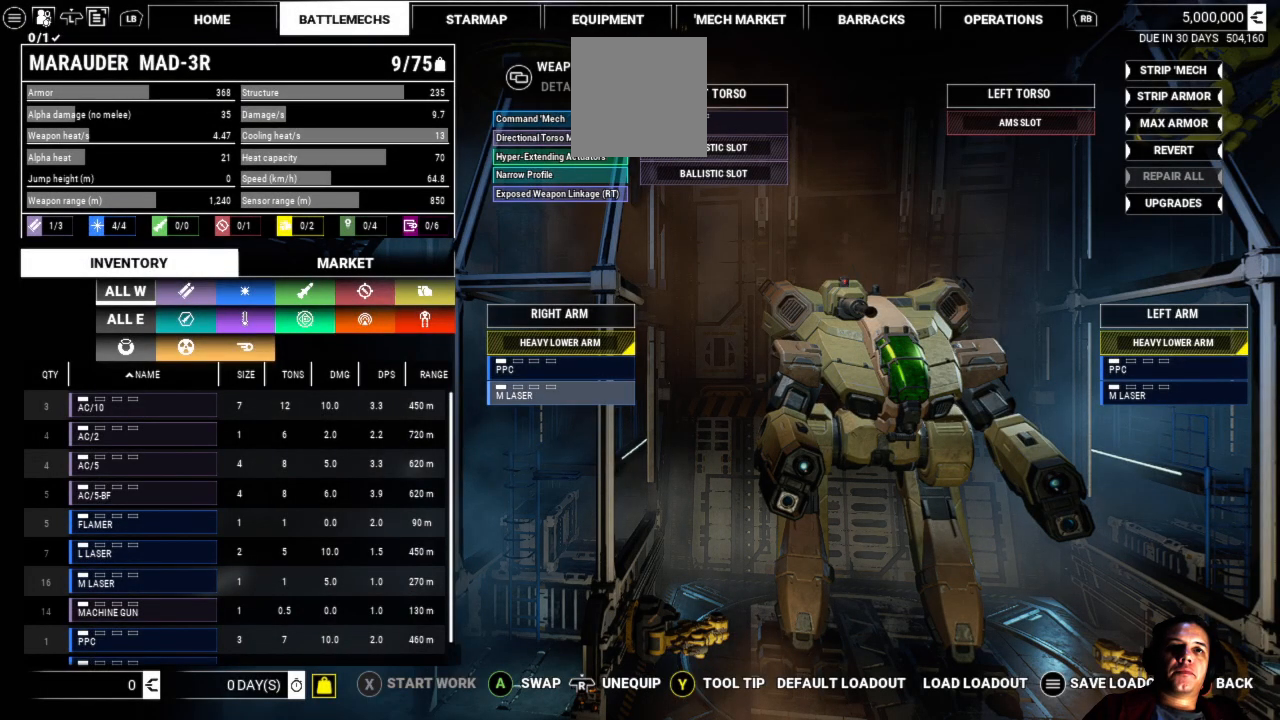
{"buttons": [], "left_stick": "center", "right_stick": "center", "events": [[117, "A", "down"], [233, "A", "up"]]}
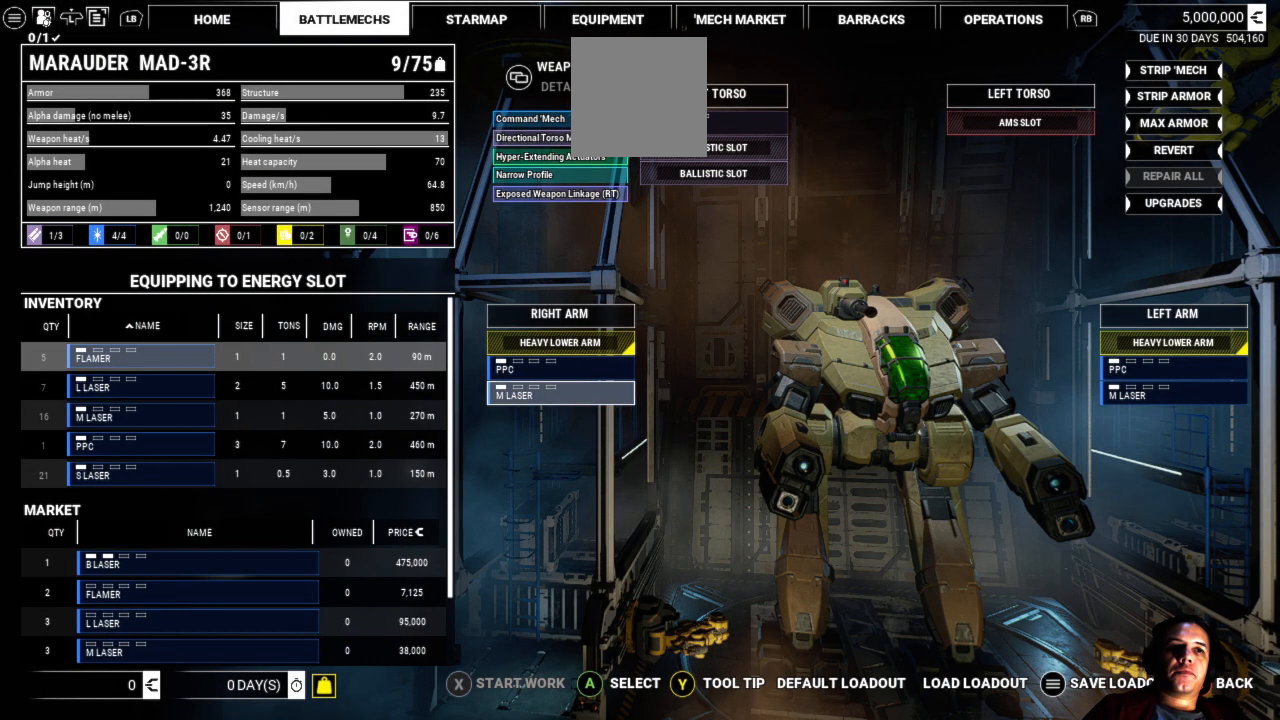
{"buttons": [], "left_stick": "center", "right_stick": "center", "events": []}
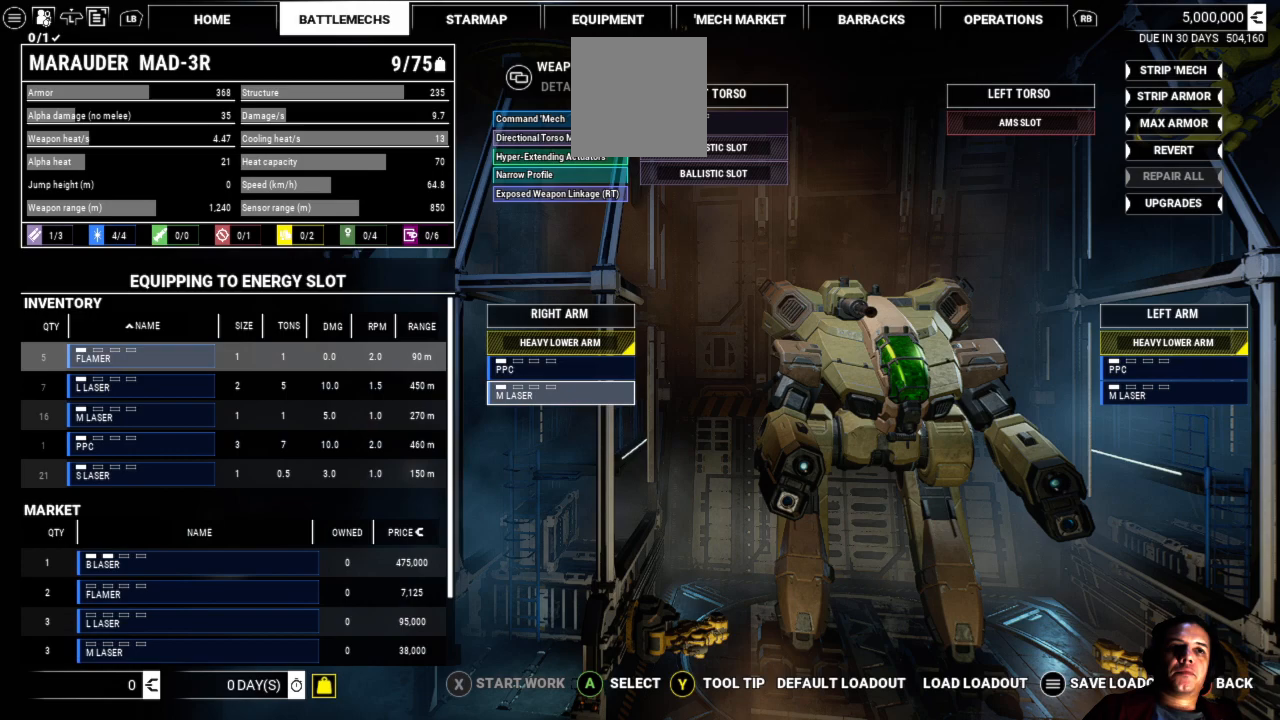
{"buttons": [], "left_stick": "down", "right_stick": "center", "events": [[217, "left_stick", "down"]]}